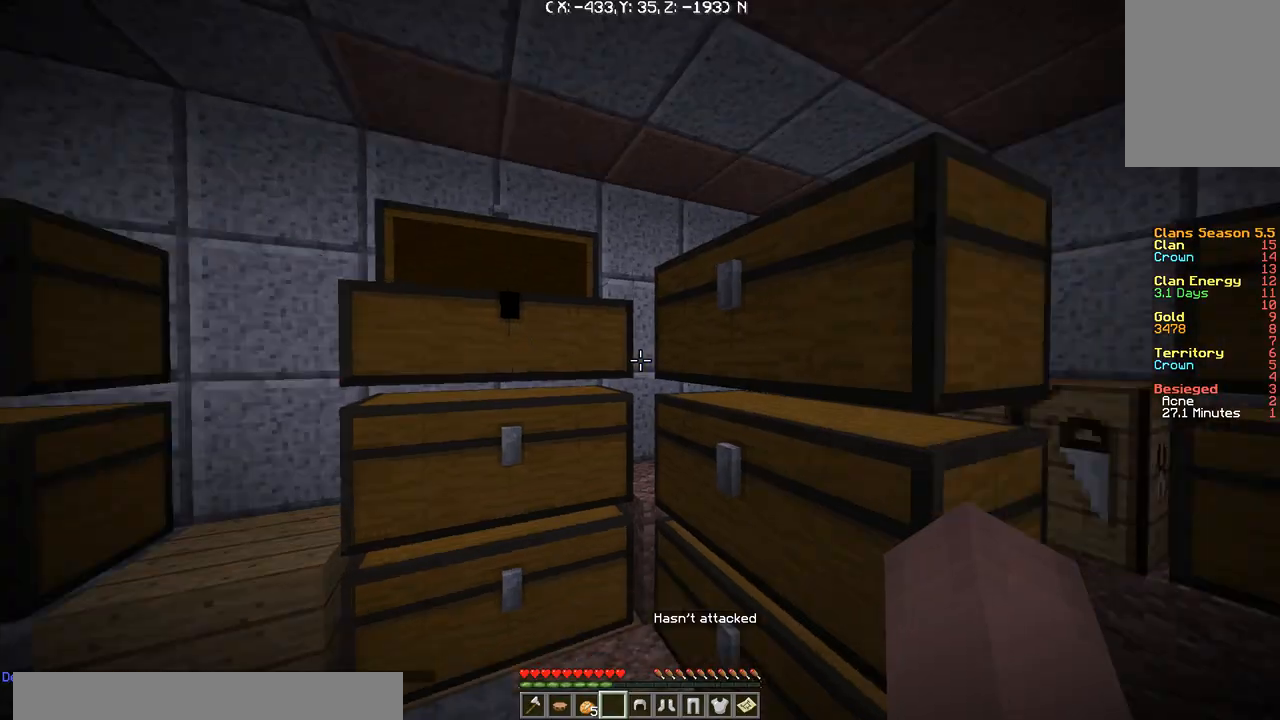
Gameplay with keyboard; each line is a JSON object with the keys held at the frame after it. "events" lists presses ("down") and releases ("up") of "a", "d", "s" and "w" between this image and that frame as [ms after this image, input, new state], when the widget could be followed in between. No other keys are recorded. Mouse input is not recorded.
{"keys": [], "events": [[233, "d", "down"], [300, "w", "down"], [434, "d", "up"], [434, "w", "up"]]}
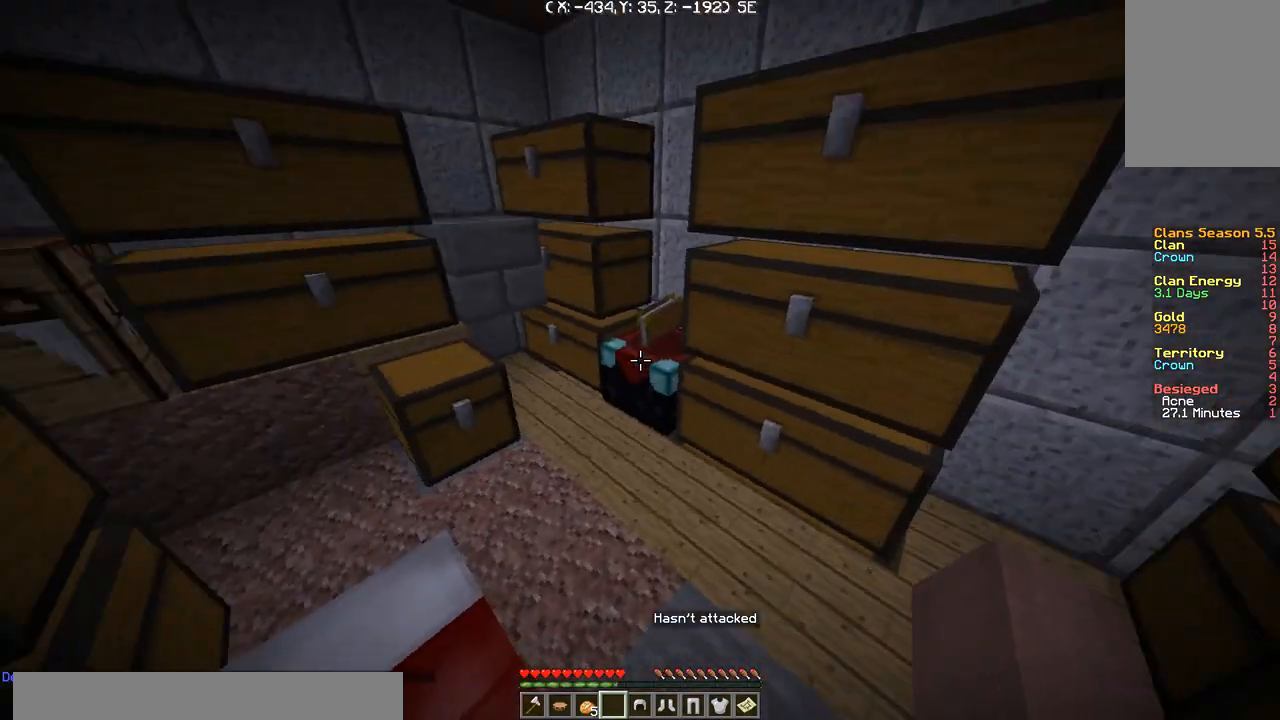
{"keys": [], "events": []}
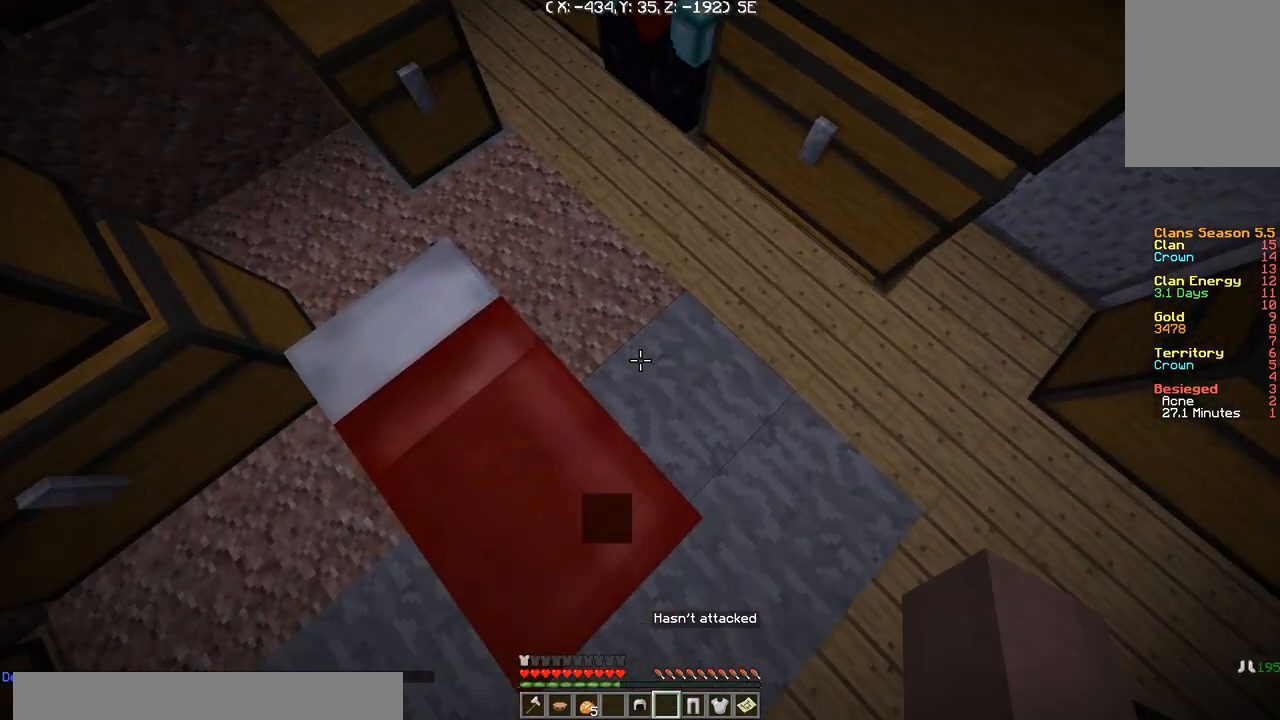
{"keys": [], "events": []}
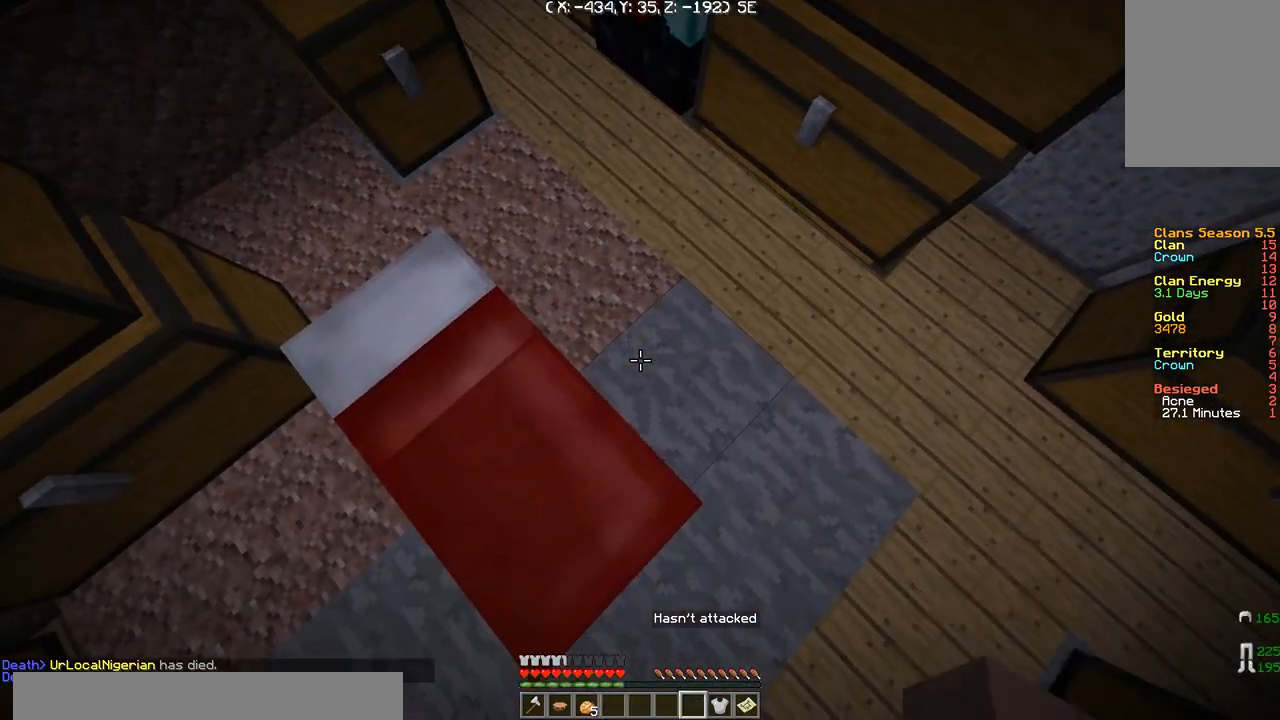
{"keys": [], "events": []}
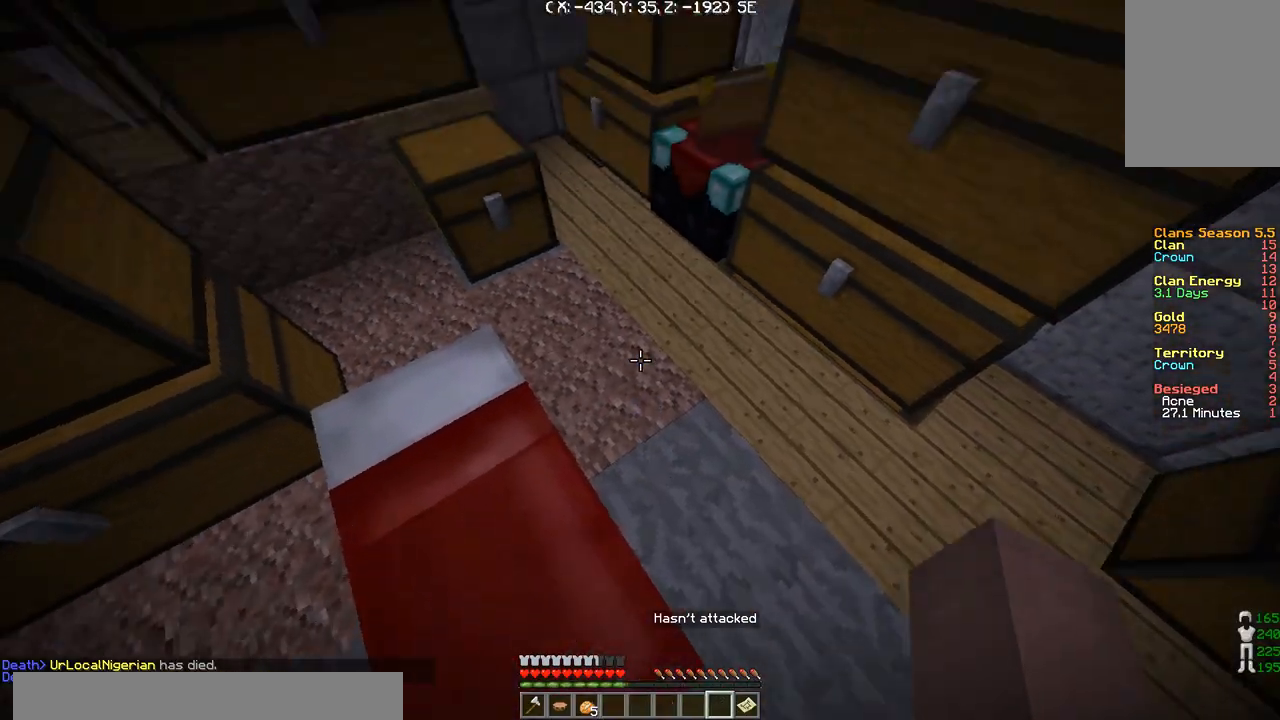
{"keys": ["w"], "events": [[133, "s", "down"], [267, "s", "up"], [400, "w", "down"]]}
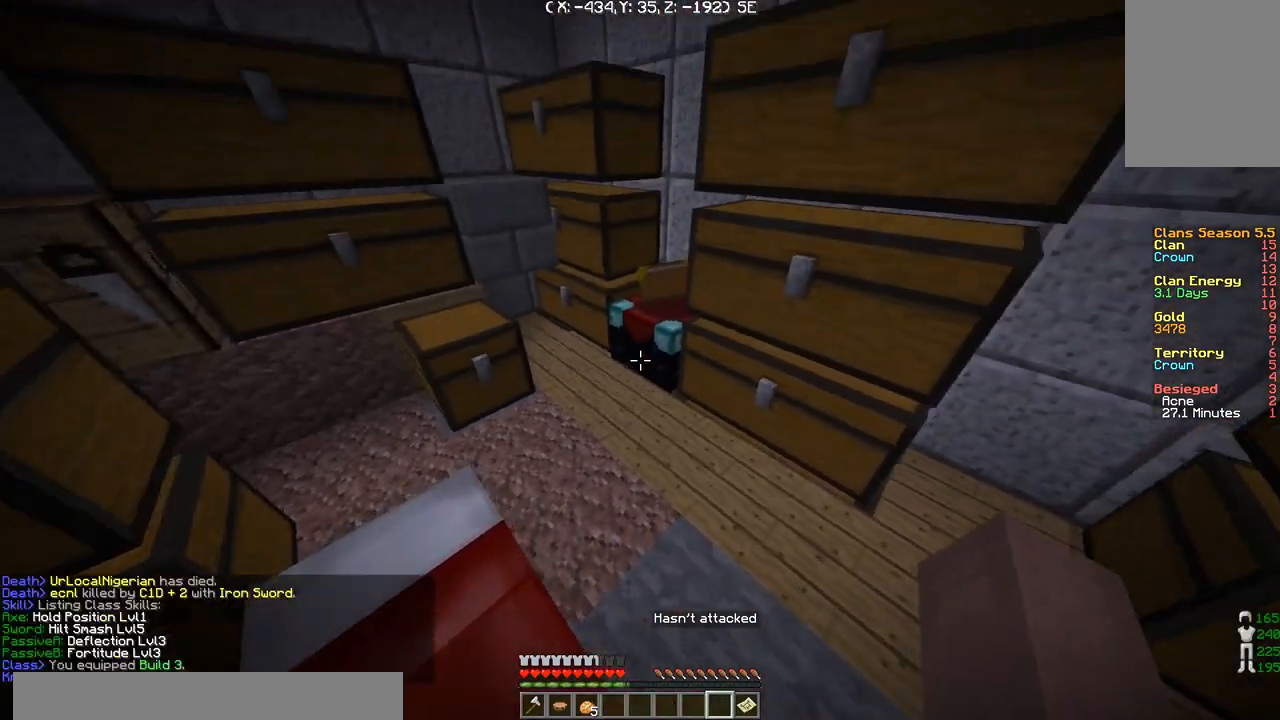
{"keys": [], "events": [[267, "w", "up"]]}
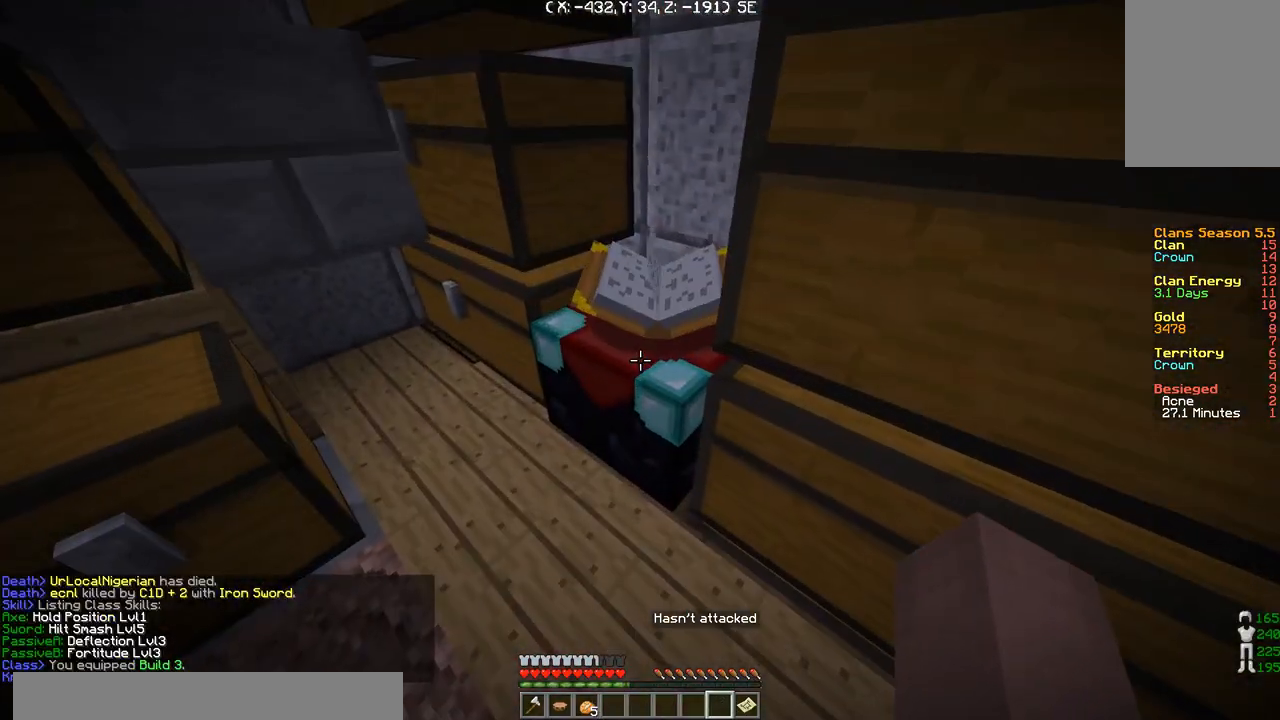
{"keys": [], "events": []}